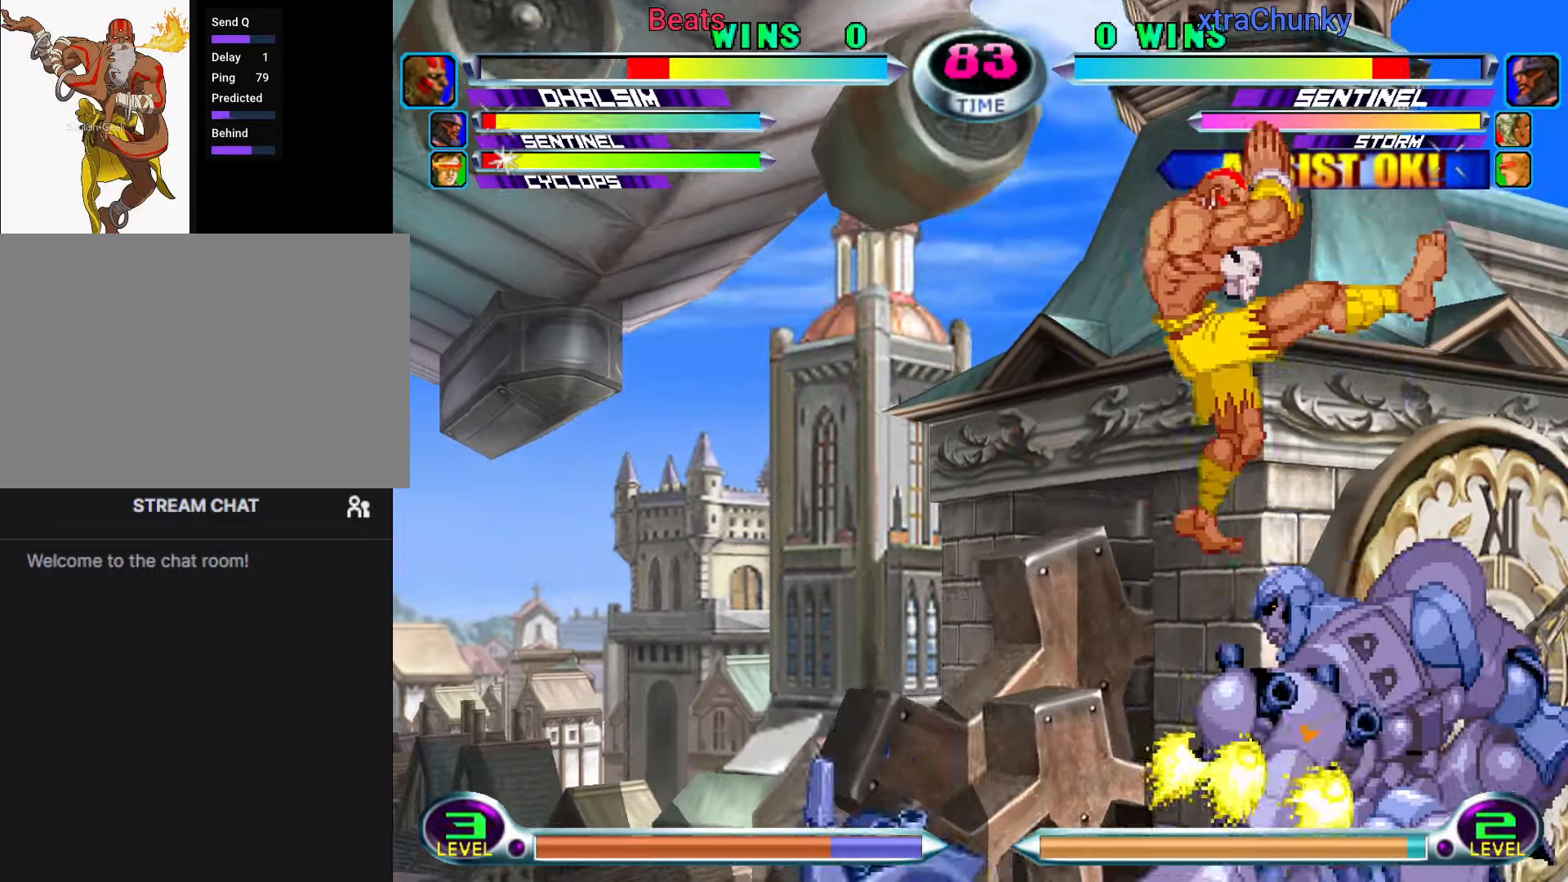
Gameplay with a controller (arcade stick); each line is a JSON object with the inputs held at the frame after it (dt_ms = milliseconds from this image to that frame). "events" lists button and stick changes between this image and that frame as [ms after this image, input, new state], when the widget could be followed in between. Not read: L3 R3.
{"dt_ms": 1000, "buttons": [], "left_stick": "right"}
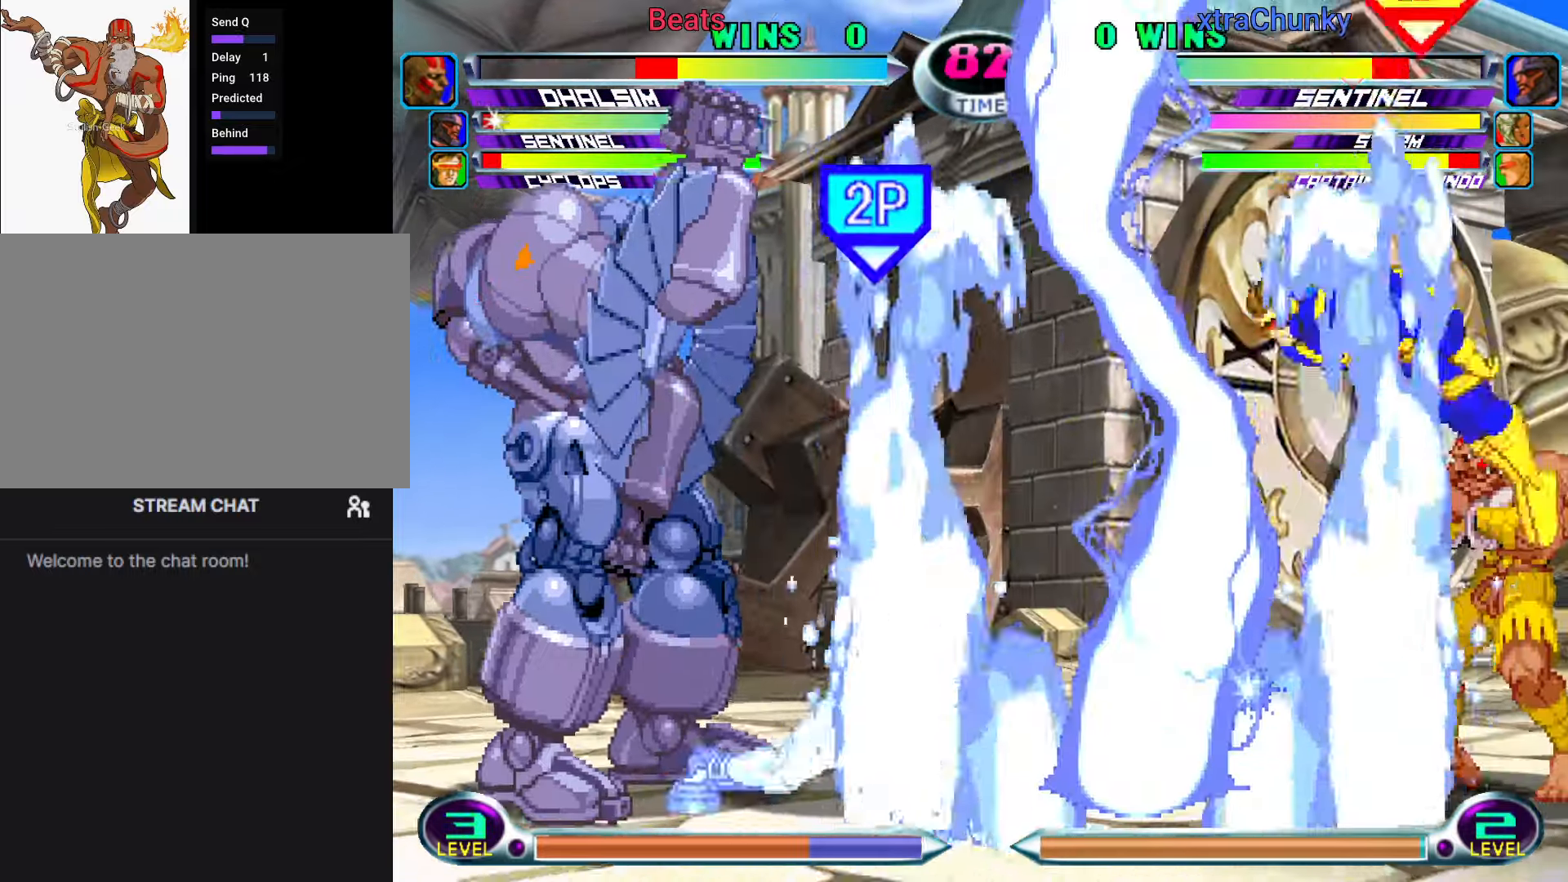
{"dt_ms": 500, "buttons": [], "left_stick": "center"}
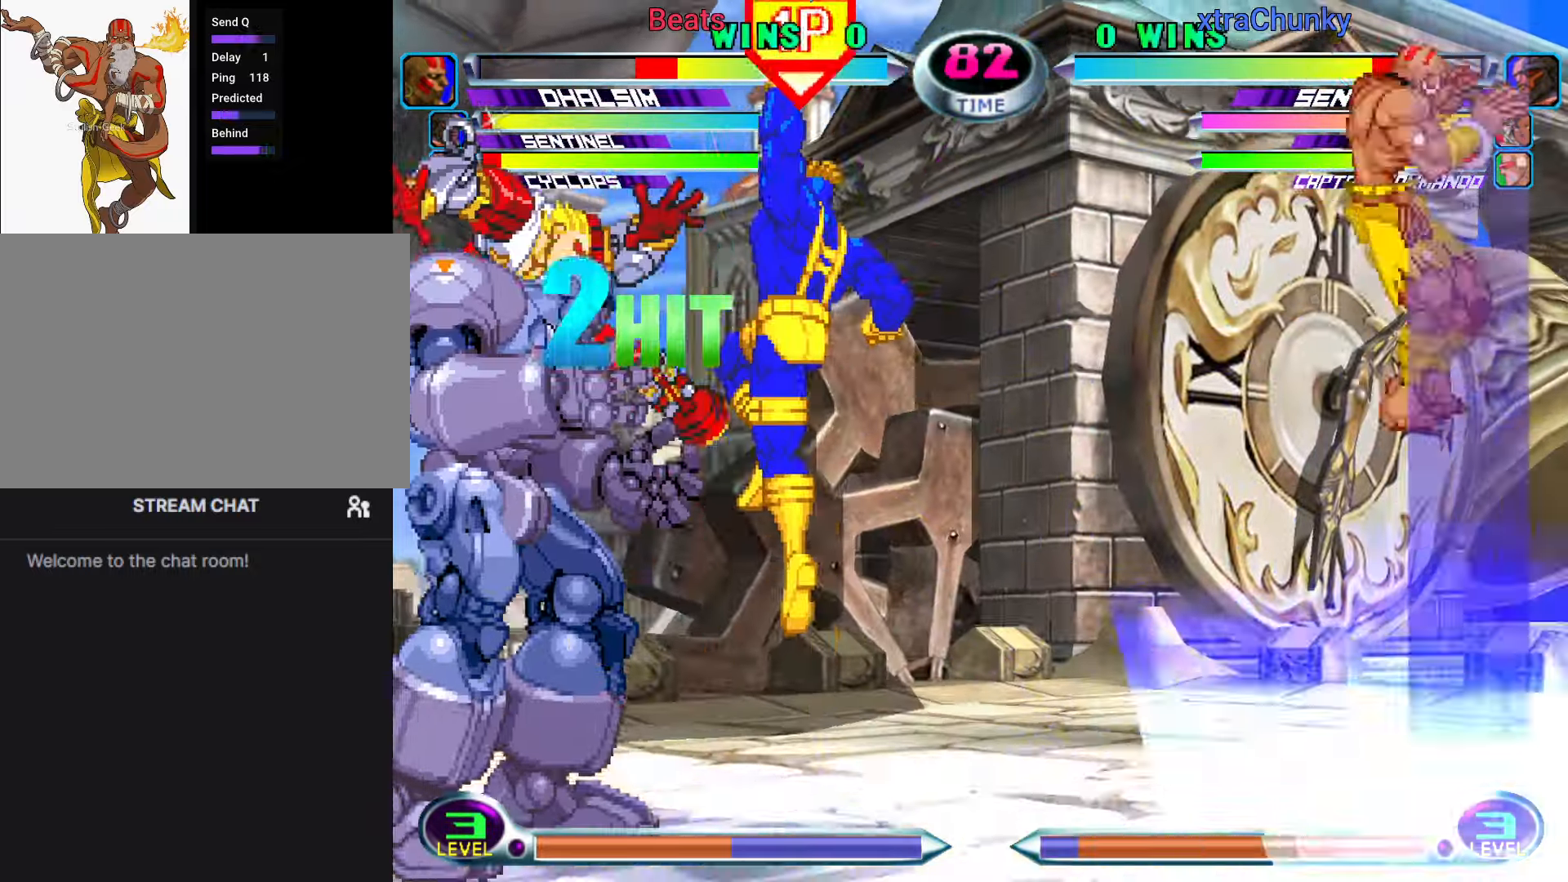
{"dt_ms": 500, "buttons": [], "left_stick": "center", "events": [[134, "left_stick", "down-left"], [167, "SQUARE", "down"], [167, "TRIANGLE", "down"], [217, "SQUARE", "up"], [217, "TRIANGLE", "up"], [267, "left_stick", "center"], [317, "CIRCLE", "down"], [417, "CIRCLE", "up"]]}
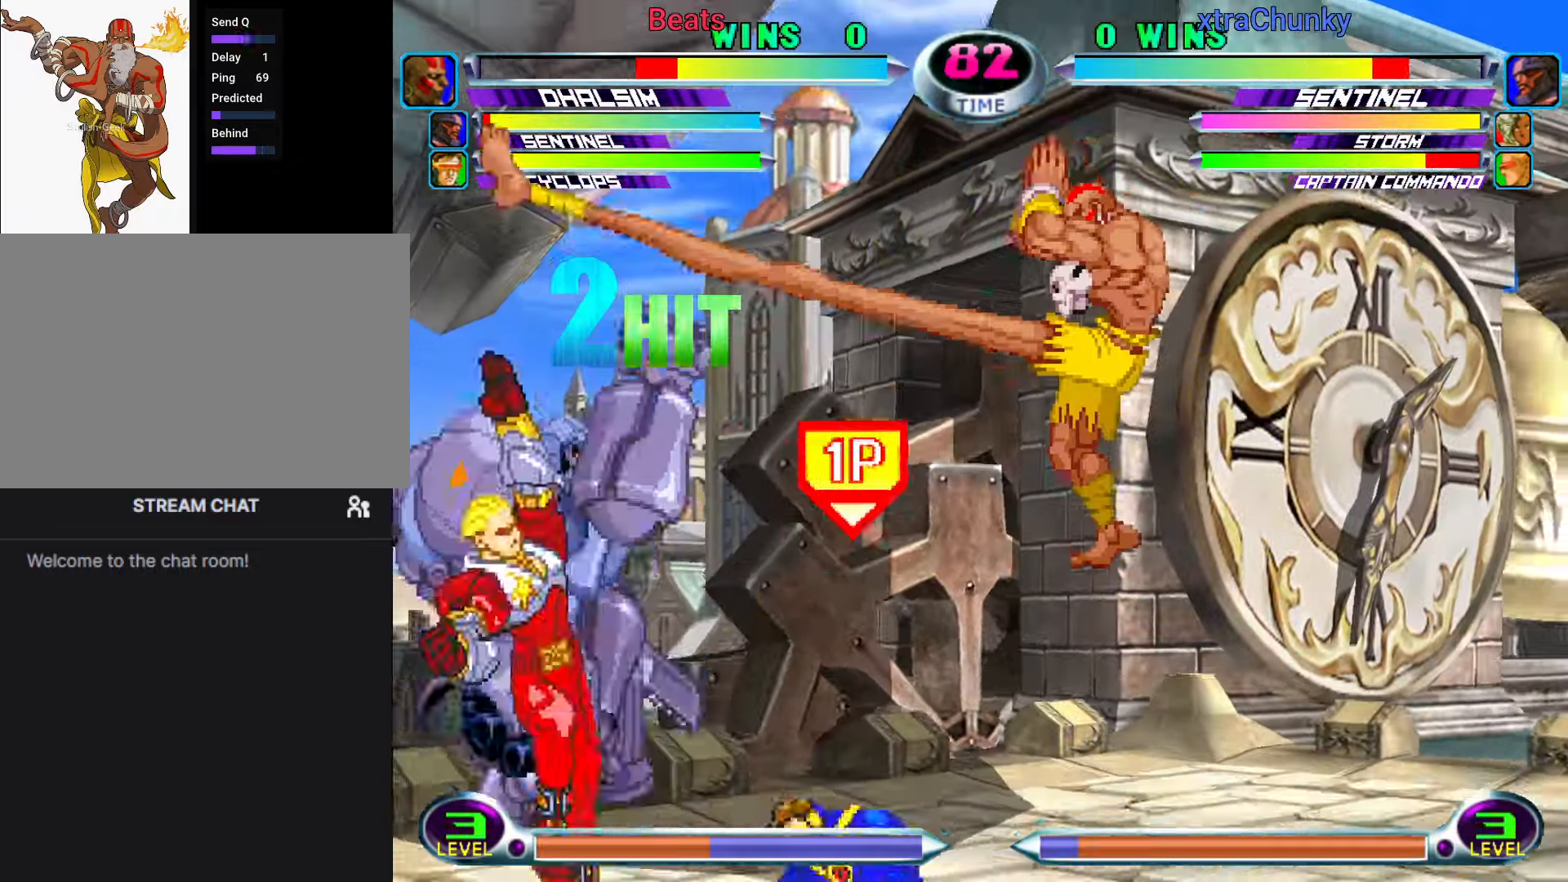
{"dt_ms": 500, "buttons": ["SQUARE"], "left_stick": "down-right", "events": [[250, "left_stick", "down-right"], [317, "SQUARE", "down"], [367, "SQUARE", "up"], [434, "SQUARE", "down"]]}
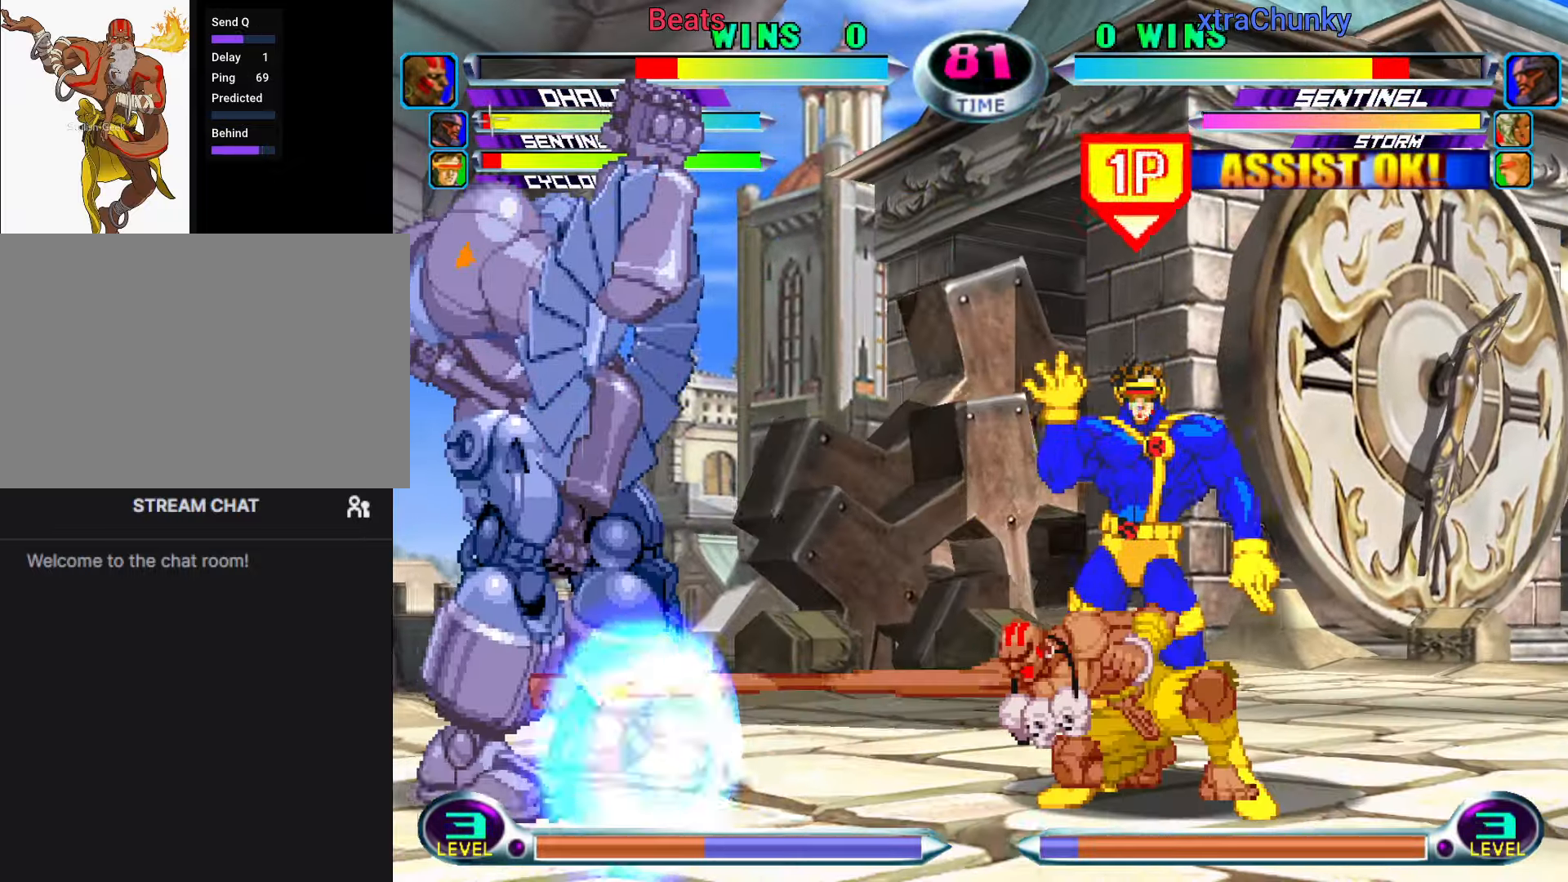
{"dt_ms": 500, "buttons": [], "left_stick": "down-right", "events": [[50, "SQUARE", "up"], [100, "left_stick", "center"], [484, "left_stick", "down-right"]]}
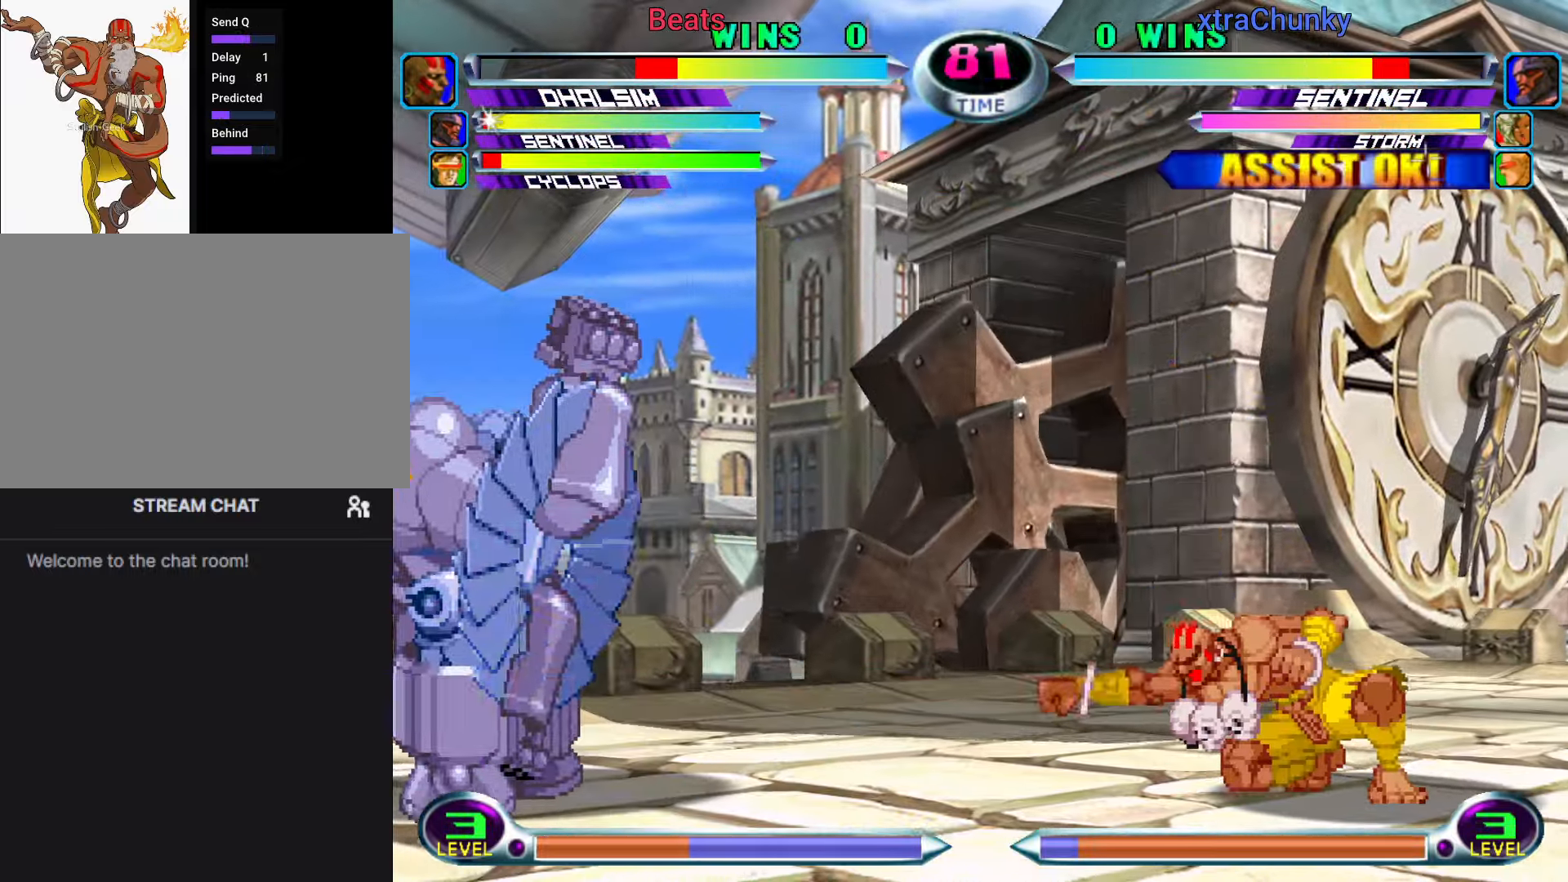
{"dt_ms": 500, "buttons": [], "left_stick": "center"}
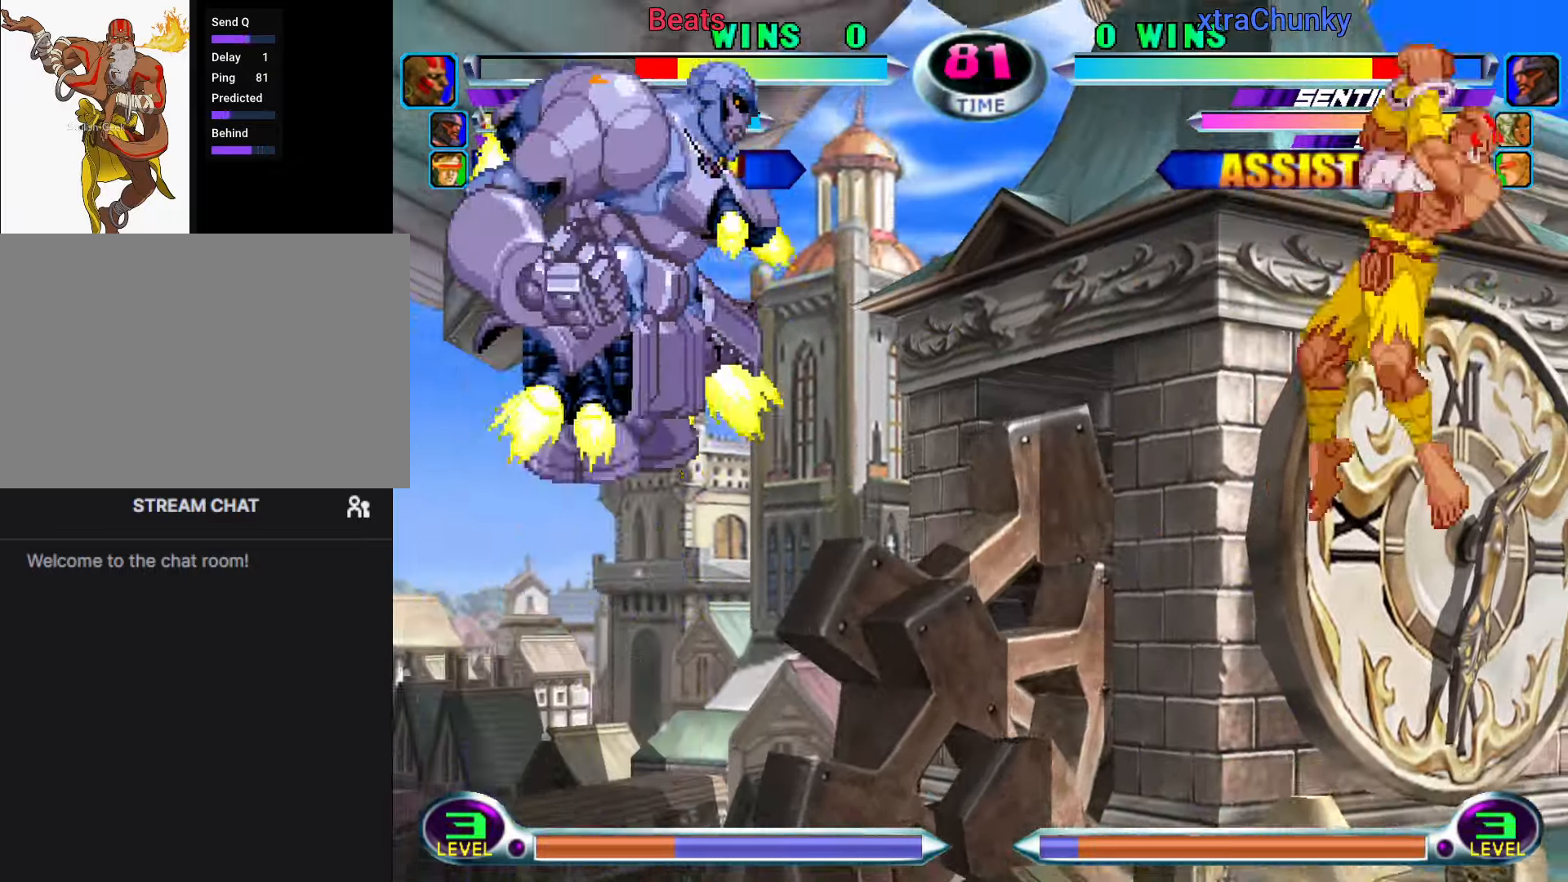
{"dt_ms": 500, "buttons": [], "left_stick": "right", "events": [[17, "SQUARE", "down"], [117, "SQUARE", "up"], [117, "left_stick", "right"]]}
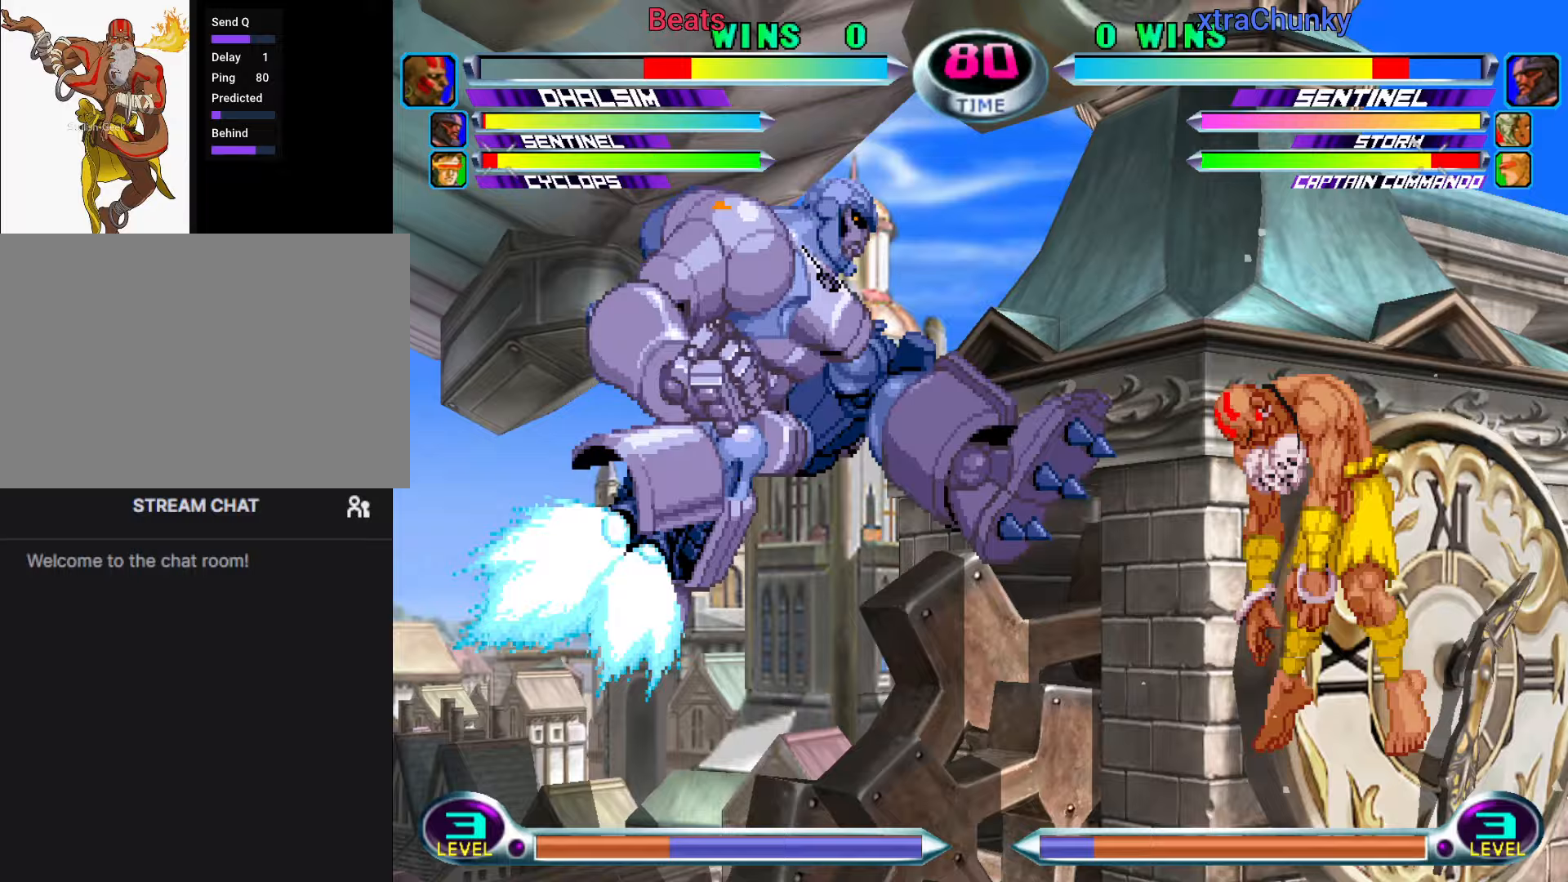
{"dt_ms": 500, "buttons": [], "left_stick": "right", "events": []}